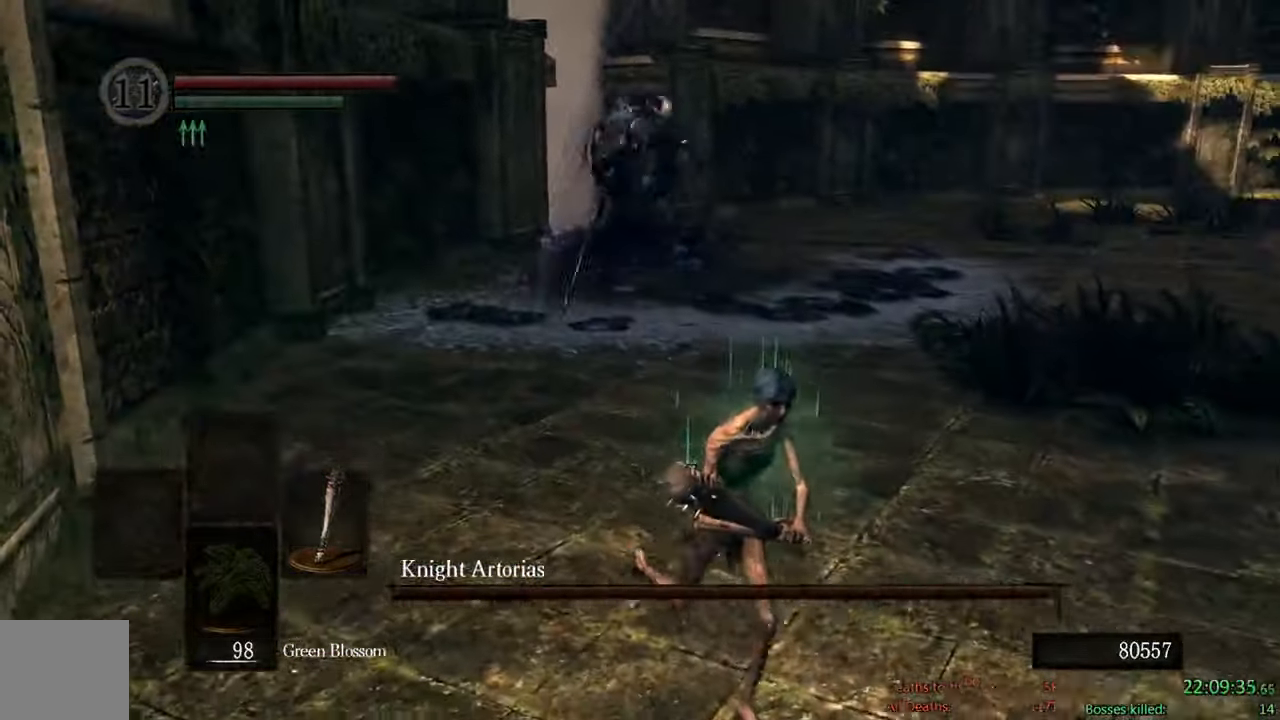
Gameplay with a controller (Xbox layout); each line is a JSON object with the inputs held at the frame after it. "events" lists button and stick changes between this image and that frame as [ms after this image, input, new state], when the widget could be followed in between.
{"buttons": ["B"], "left_stick": "down", "right_stick": "down", "events": [[417, "right_stick", "down"]]}
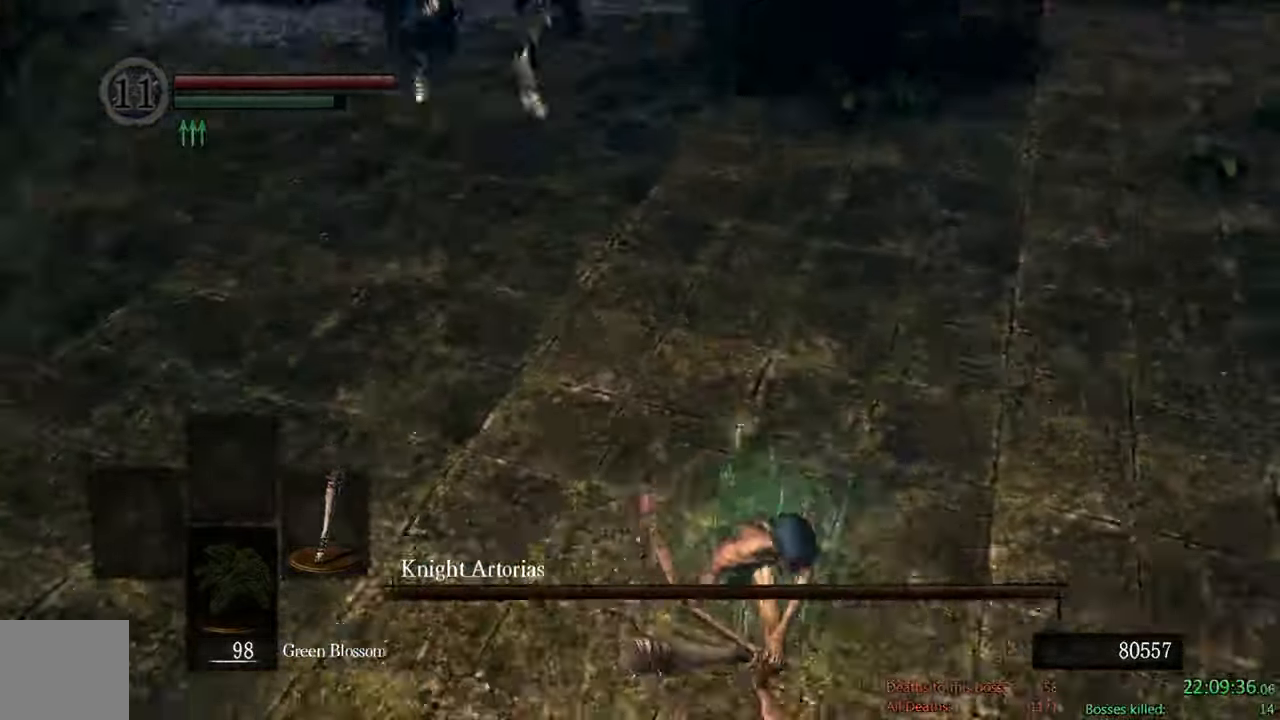
{"buttons": ["B"], "left_stick": "down-right", "right_stick": "up-left", "events": [[50, "left_stick", "down-right"], [83, "right_stick", "center"], [433, "right_stick", "up-left"]]}
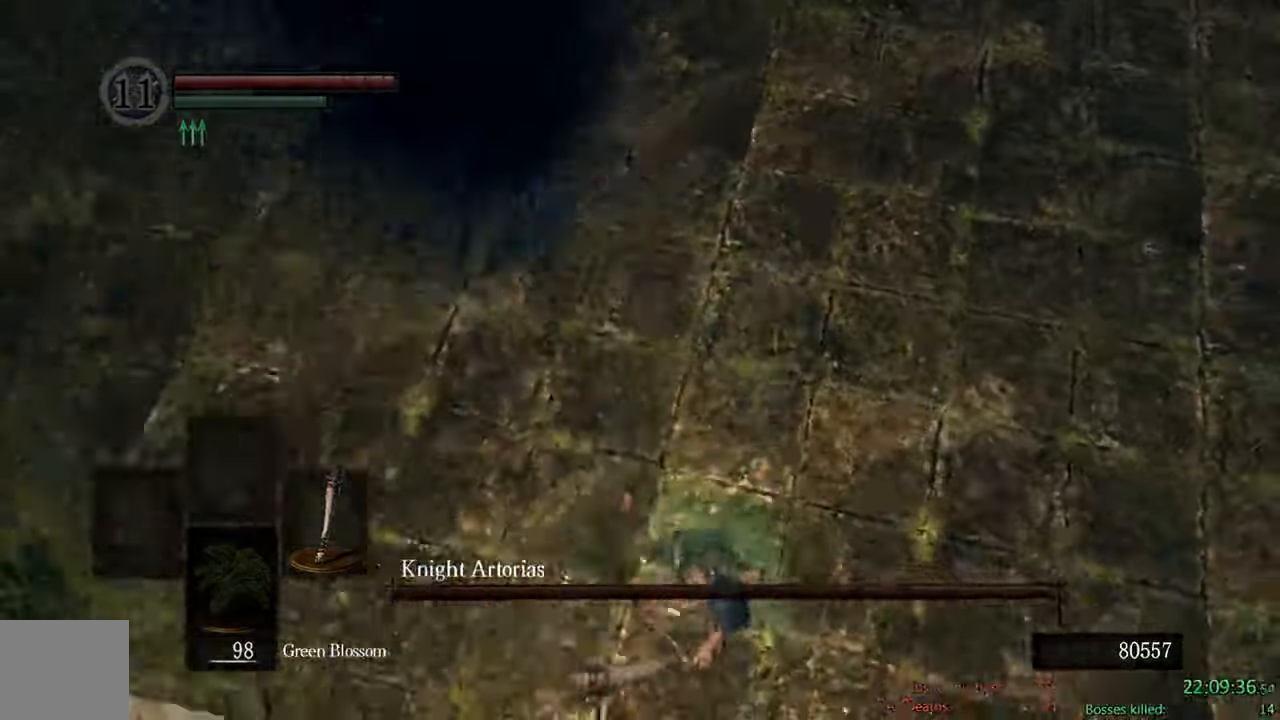
{"buttons": ["B"], "left_stick": "down-right", "right_stick": "center"}
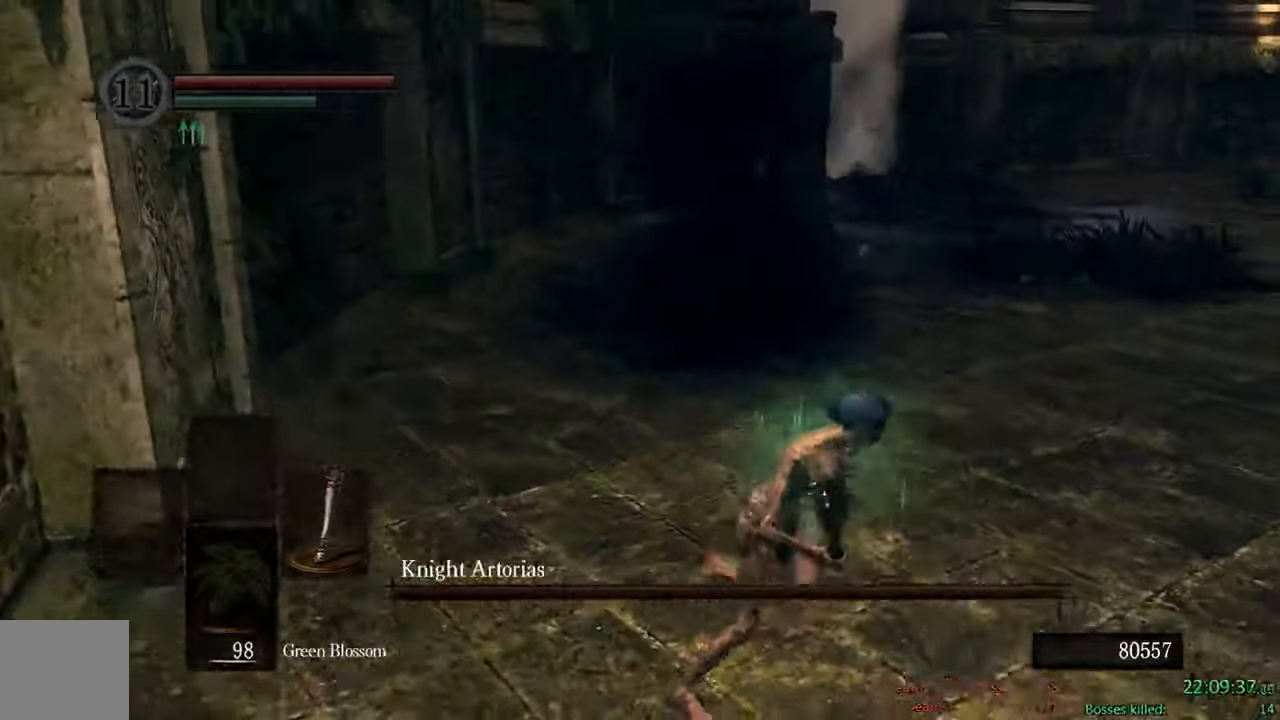
{"buttons": ["B"], "left_stick": "down-right", "right_stick": "center", "events": []}
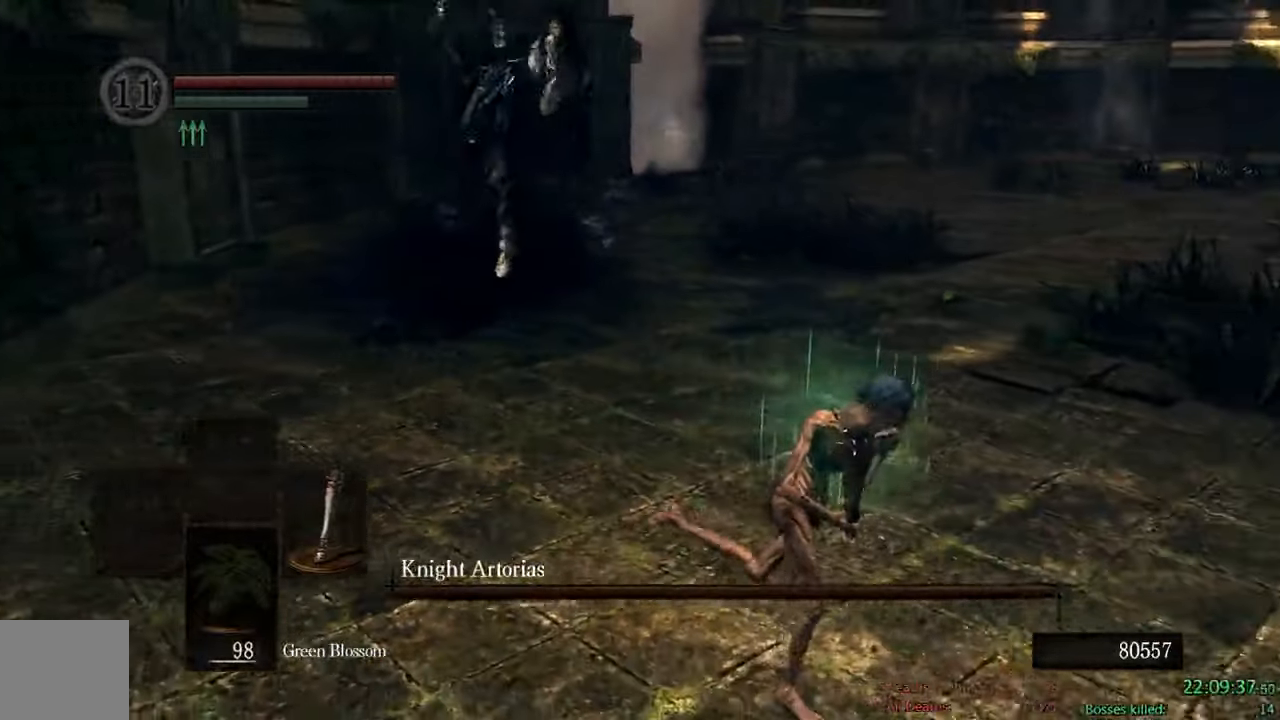
{"buttons": ["B"], "left_stick": "up", "right_stick": "left", "events": [[67, "left_stick", "right"], [67, "right_stick", "down"], [234, "left_stick", "up-right"], [234, "right_stick", "center"], [417, "left_stick", "up"], [450, "right_stick", "left"]]}
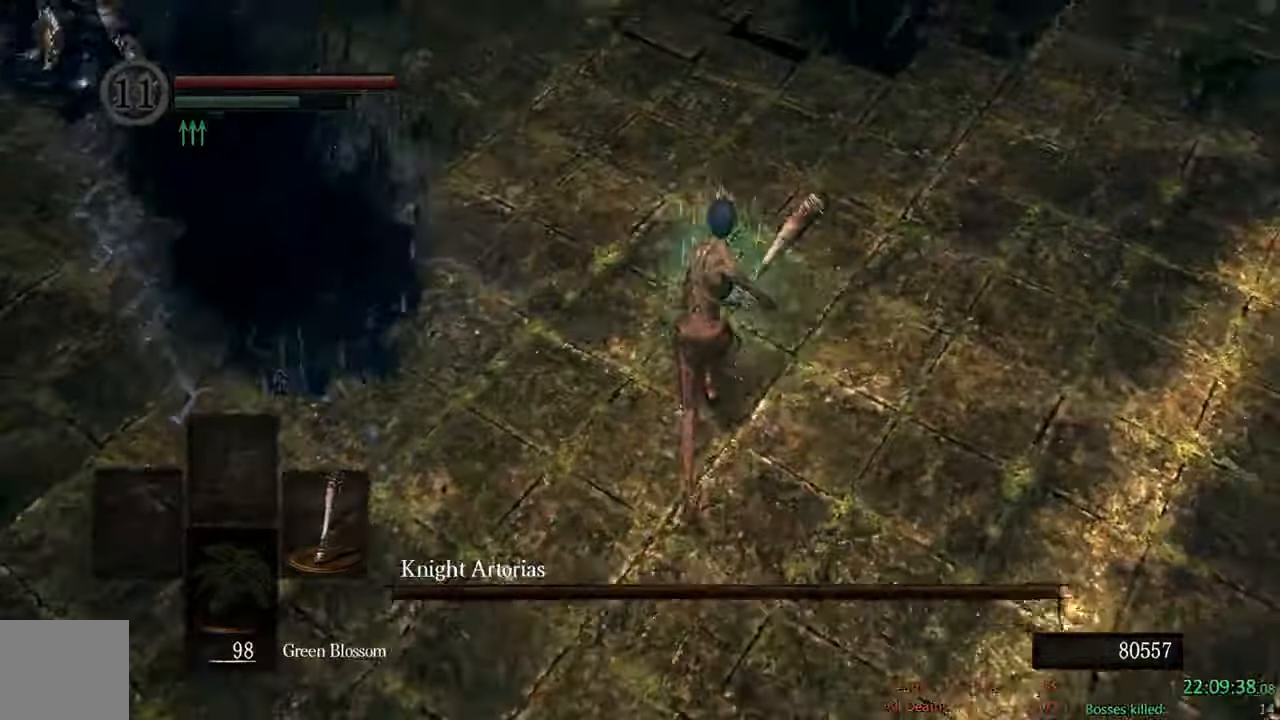
{"buttons": ["B"], "left_stick": "up", "right_stick": "center", "events": [[100, "right_stick", "center"]]}
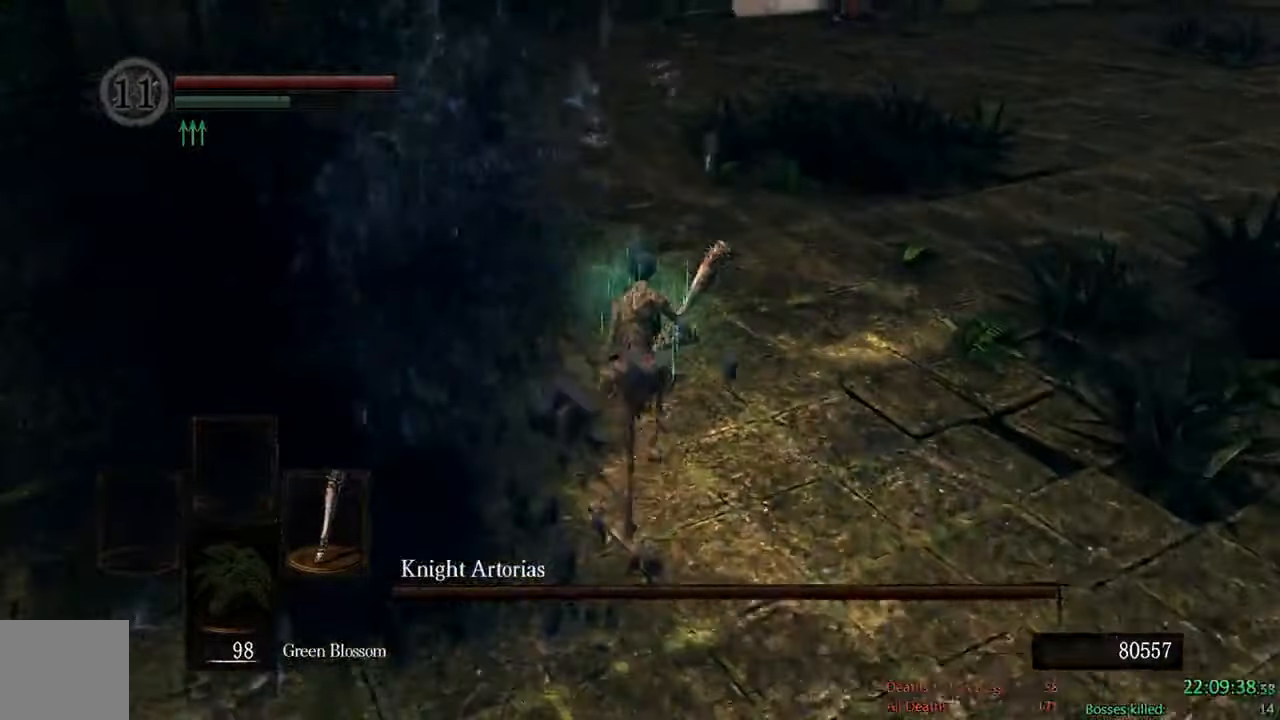
{"buttons": ["B"], "left_stick": "up", "right_stick": "center", "events": []}
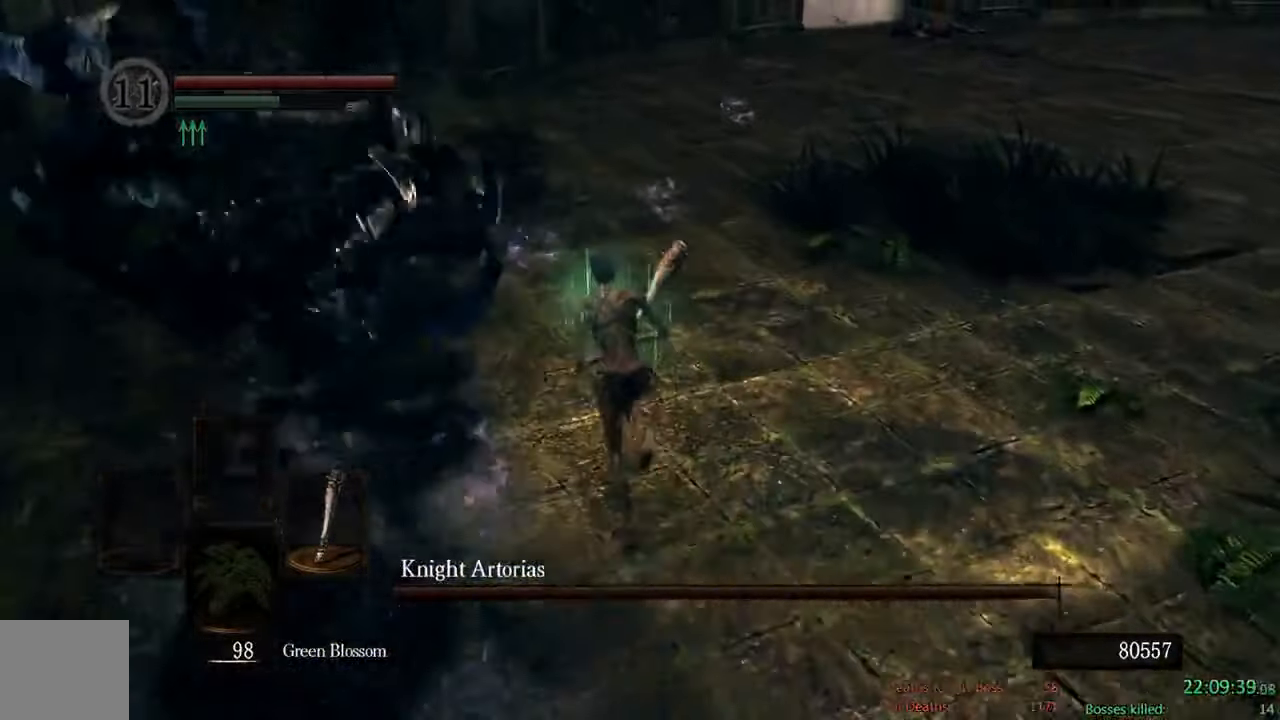
{"buttons": ["B"], "left_stick": "up-left", "right_stick": "center", "events": [[217, "left_stick", "up-left"]]}
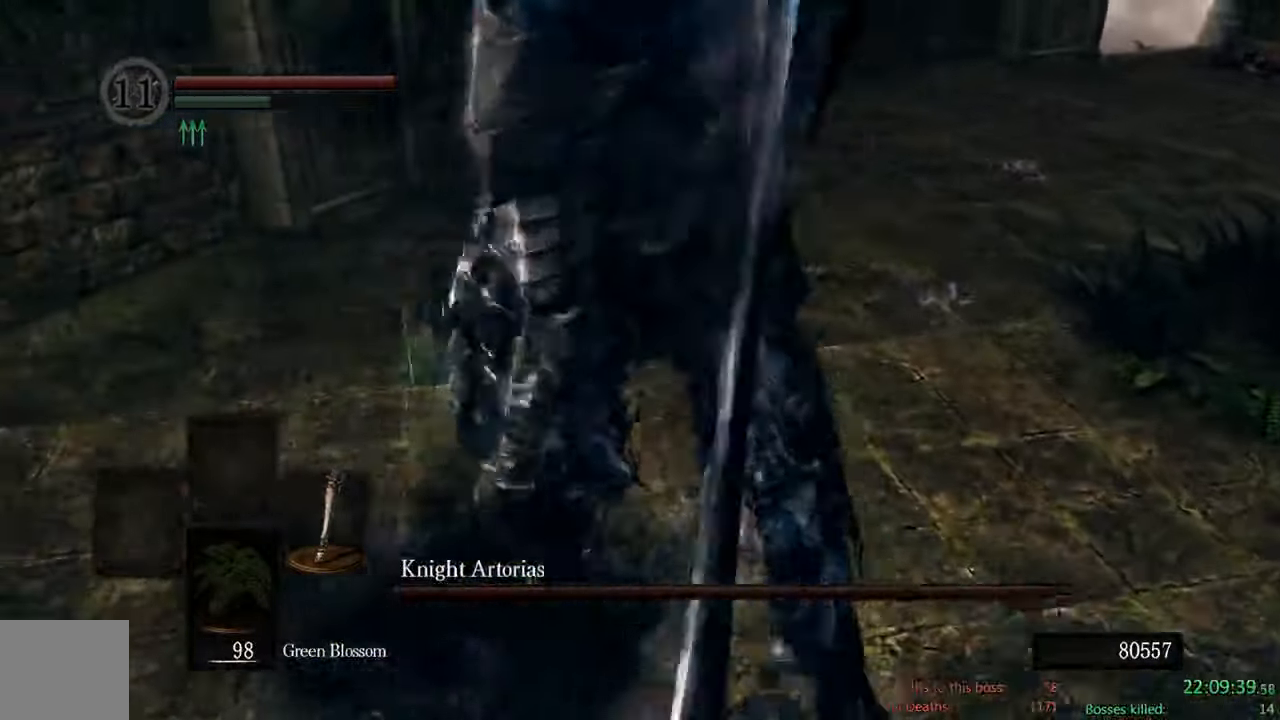
{"buttons": [], "left_stick": "right", "right_stick": "center", "events": [[67, "right_stick", "down-right"], [117, "left_stick", "left"], [300, "right_stick", "center"], [334, "left_stick", "down"], [500, "B", "up"], [500, "left_stick", "right"]]}
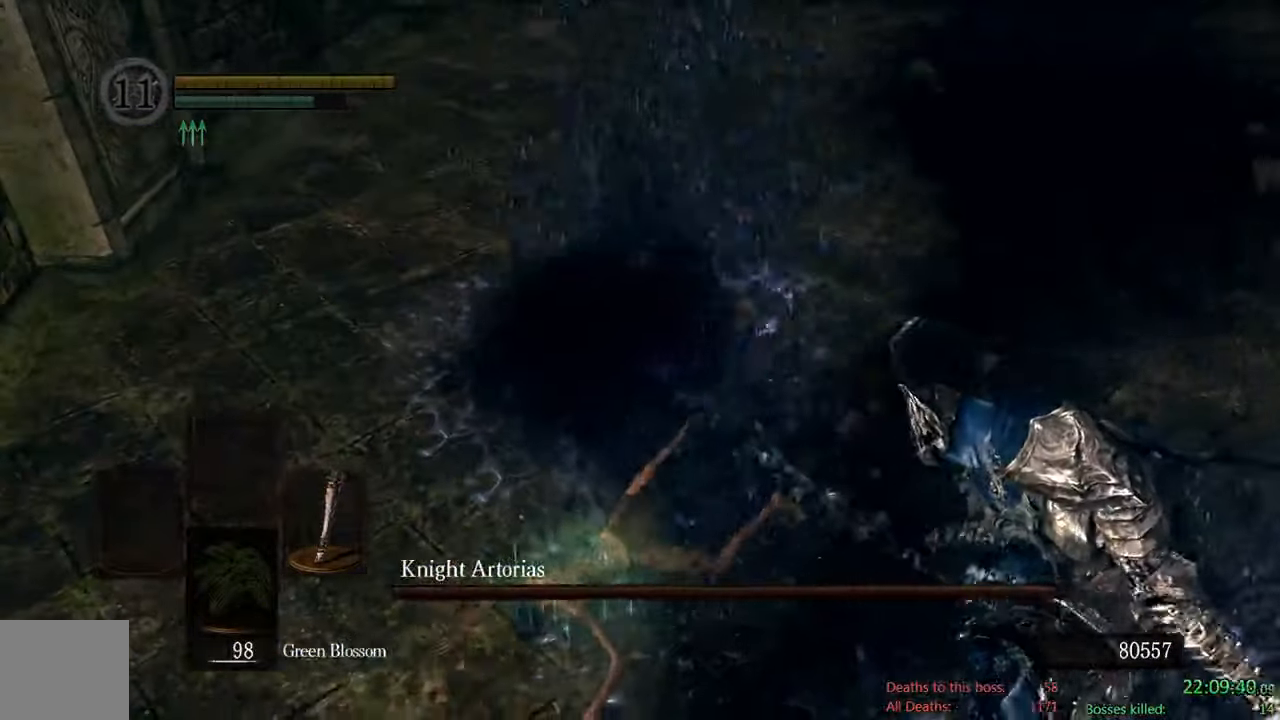
{"buttons": [], "left_stick": "center", "right_stick": "right", "events": [[300, "left_stick", "down-right"], [500, "left_stick", "center"], [500, "right_stick", "right"]]}
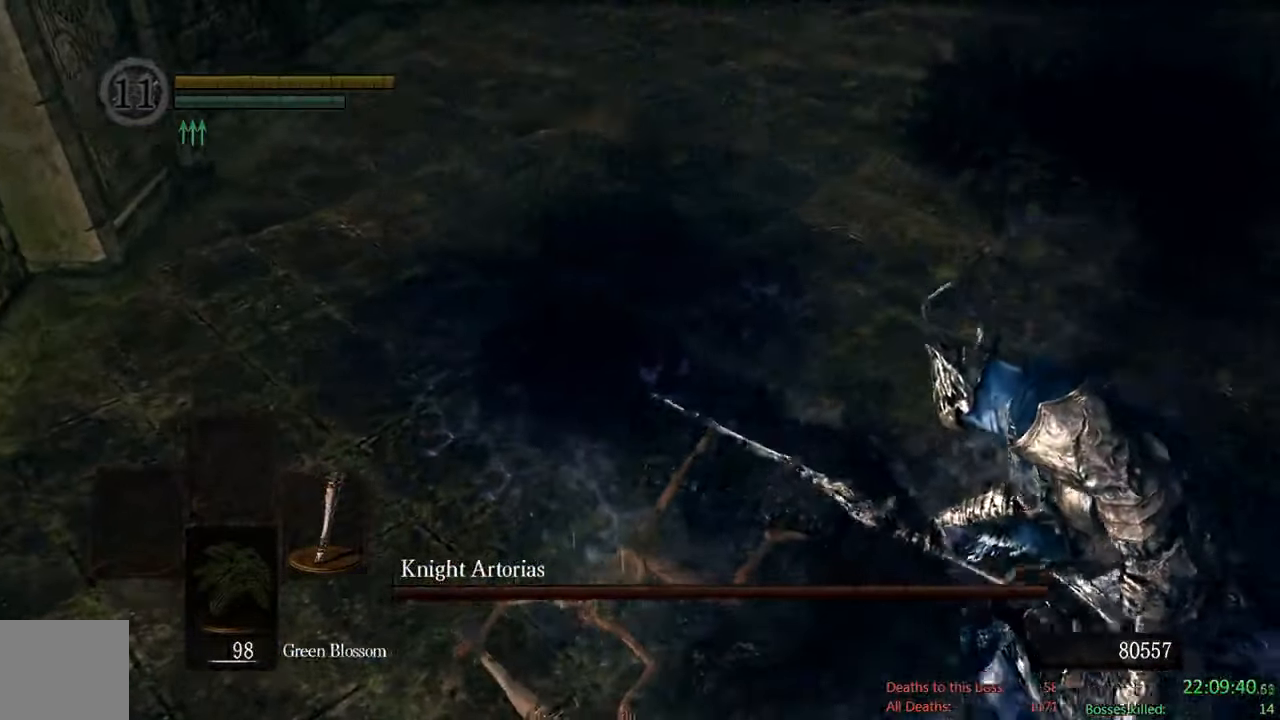
{"buttons": [], "left_stick": "center", "right_stick": "center", "events": [[150, "right_stick", "center"]]}